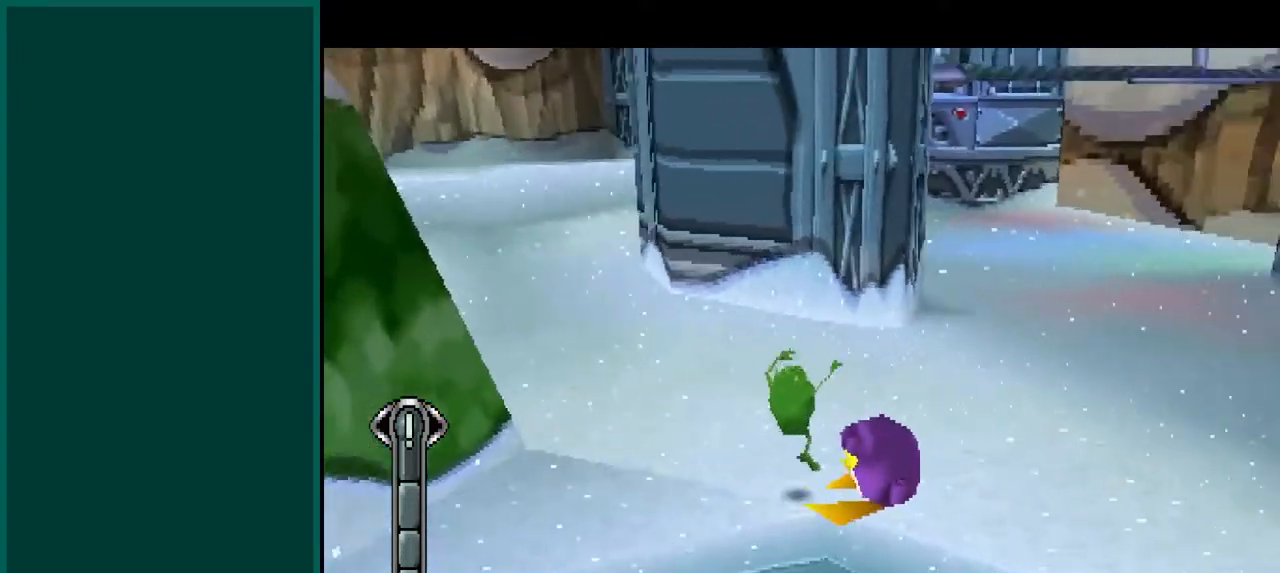
Gameplay with a controller (PlayStation layout); each line is a JSON object with the inputs held at the frame after it (dt_ms = milliseconds from this image to that frame). "events" lists button and stick changes between this image and that frame as [ms after this image, input, new state], when the widget could be followed in between. Not read: DPAD_DOWN DPAD_LEFT DPAD_RIGHT DPAD_UP L1 L3 R1 R3 SELECT SQUARE START TRIANGLE right_stick.
{"dt_ms": 500, "buttons": [], "left_stick": "up", "events": [[350, "L2", "up"], [383, "left_stick", "up"]]}
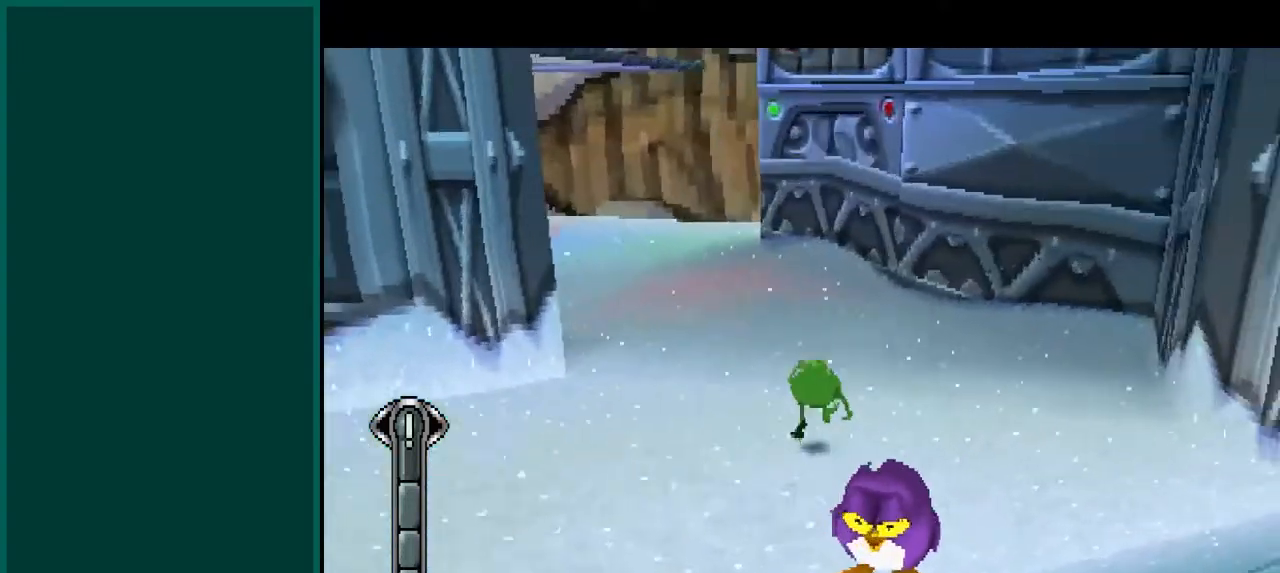
{"dt_ms": 500, "buttons": ["R2"], "left_stick": "up", "events": [[250, "R2", "down"]]}
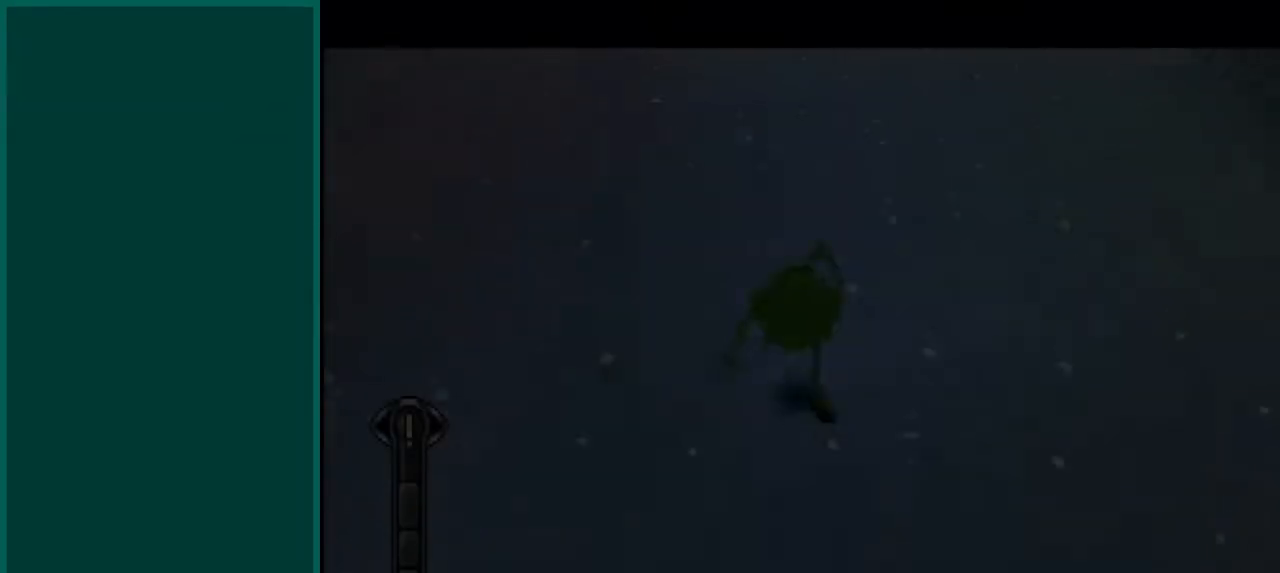
{"dt_ms": 1000, "buttons": ["R2"], "left_stick": "left"}
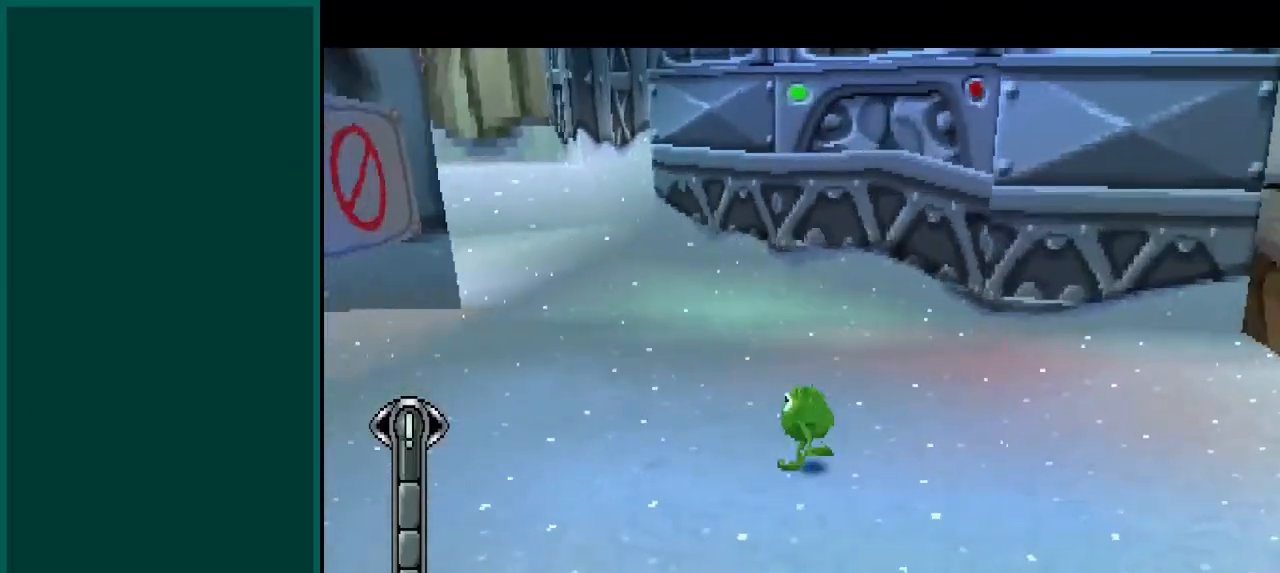
{"dt_ms": 500, "buttons": [], "left_stick": "up-right", "events": [[33, "left_stick", "up-left"], [183, "left_stick", "up"], [350, "R2", "up"], [467, "left_stick", "up-right"]]}
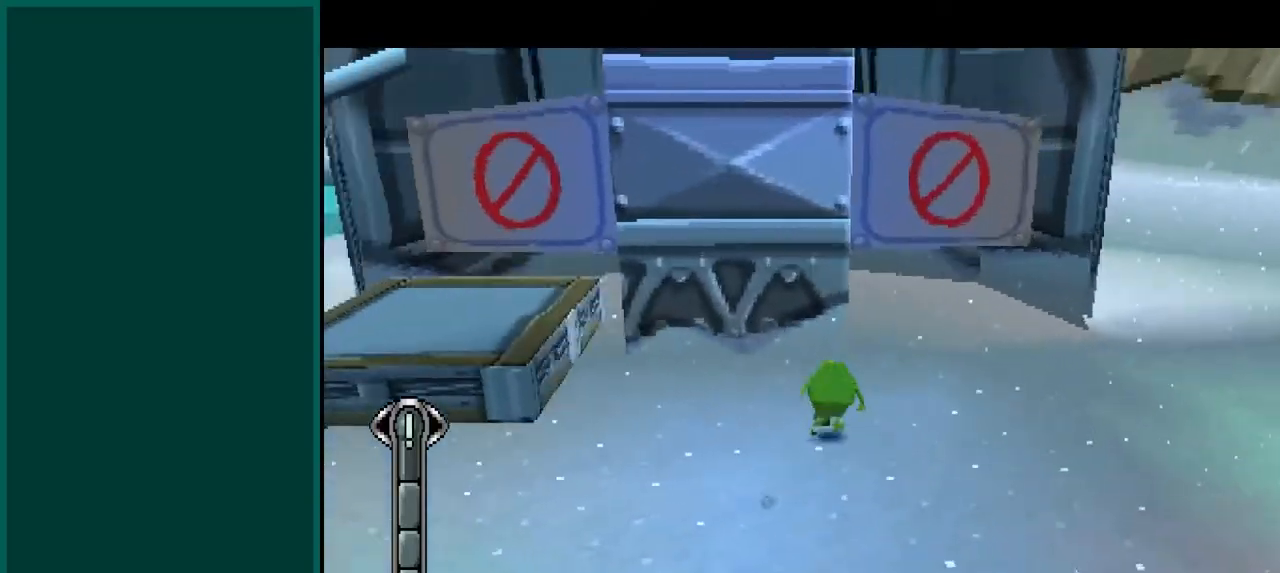
{"dt_ms": 500, "buttons": [], "left_stick": "right", "events": [[183, "R2", "down"], [433, "left_stick", "right"], [450, "R2", "up"]]}
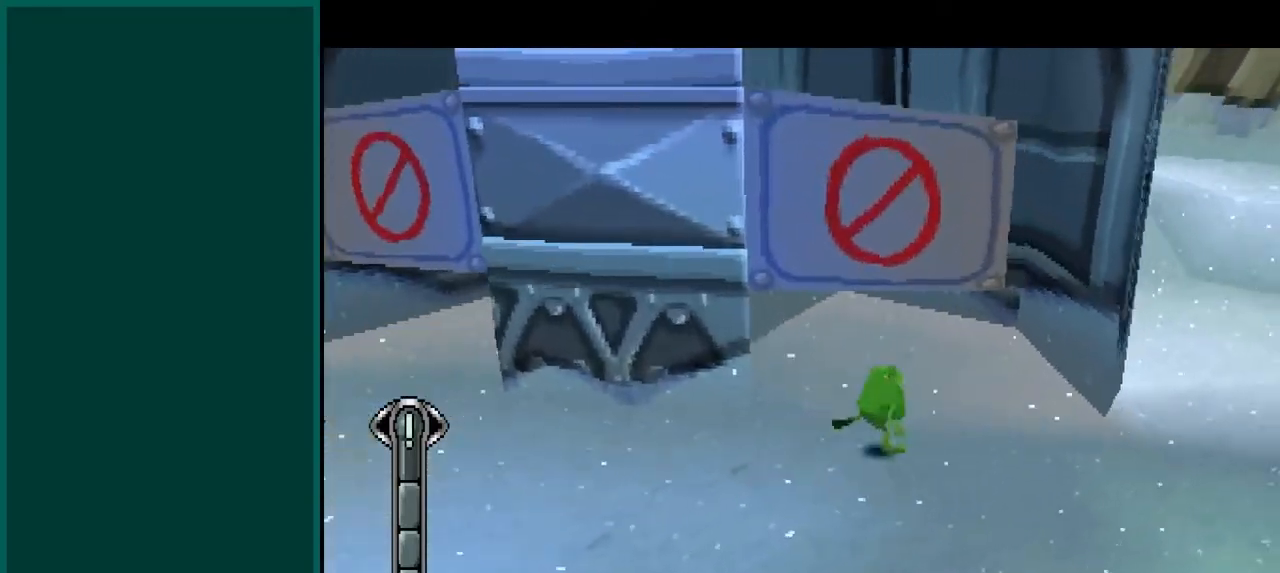
{"dt_ms": 1000, "buttons": [], "left_stick": "center"}
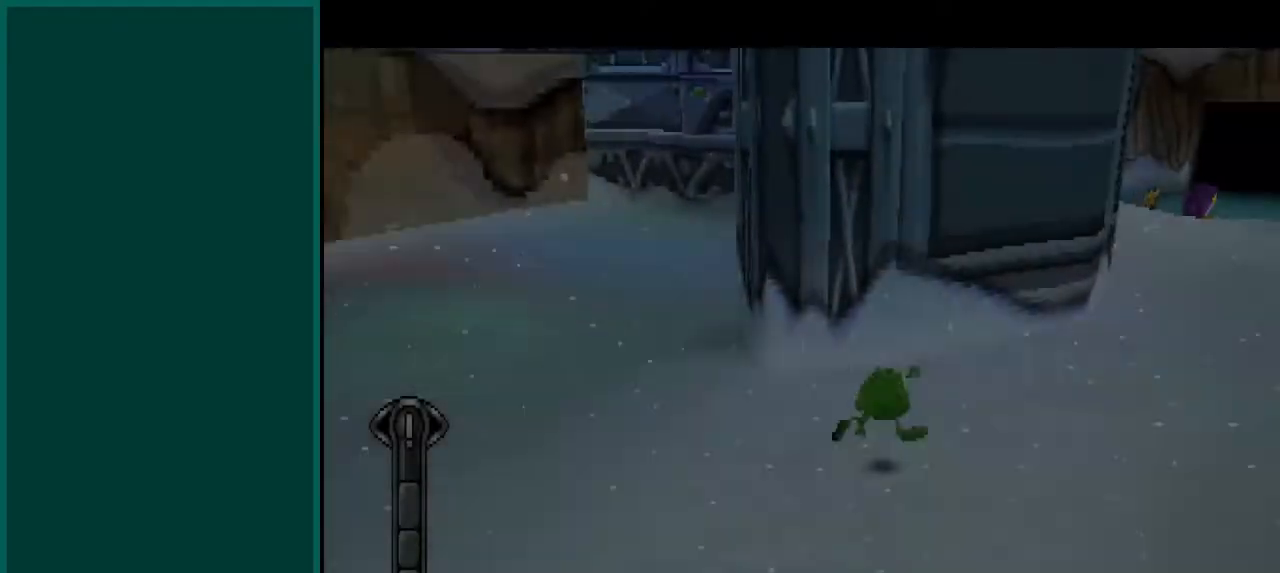
{"dt_ms": 500, "buttons": ["R2"], "left_stick": "down-right", "events": [[350, "left_stick", "down"], [433, "R2", "down"], [433, "left_stick", "down-right"]]}
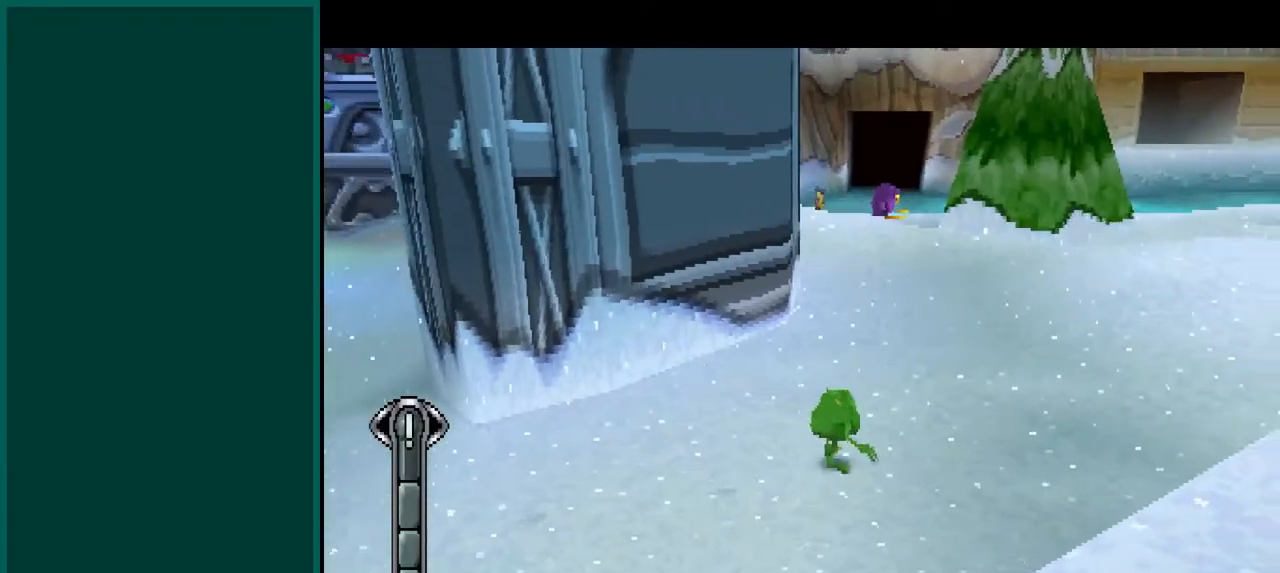
{"dt_ms": 500, "buttons": ["R2"], "left_stick": "up-right", "events": [[100, "left_stick", "right"], [483, "left_stick", "up-right"]]}
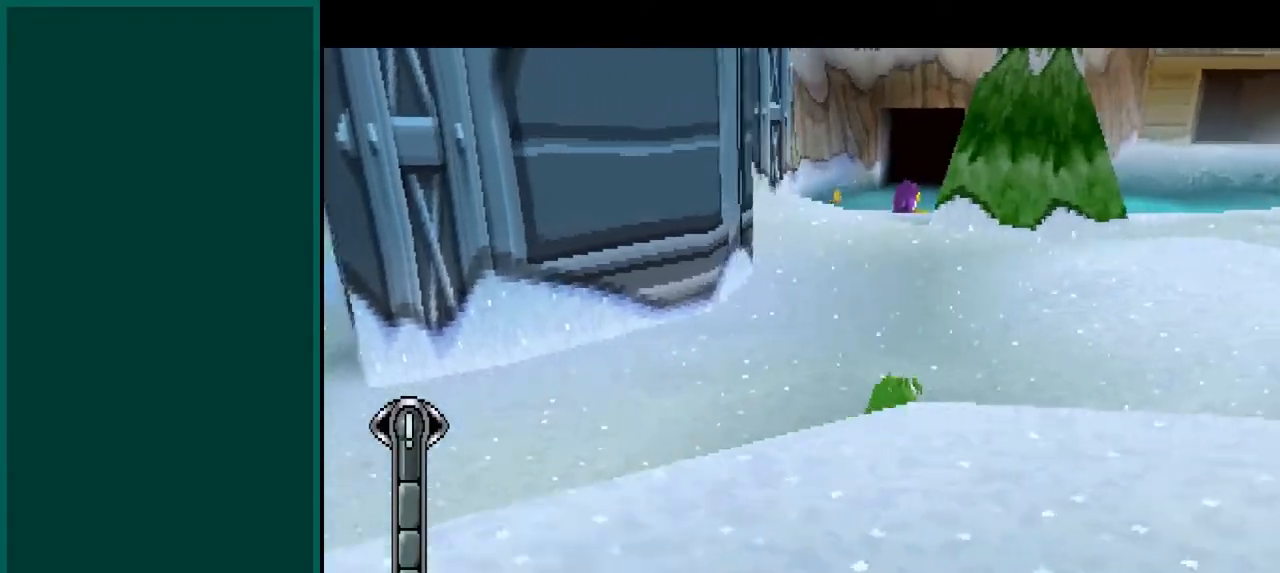
{"dt_ms": 500, "buttons": ["R2"], "left_stick": "left", "events": [[83, "left_stick", "up-left"], [150, "CROSS", "down"], [217, "left_stick", "left"], [467, "CROSS", "up"]]}
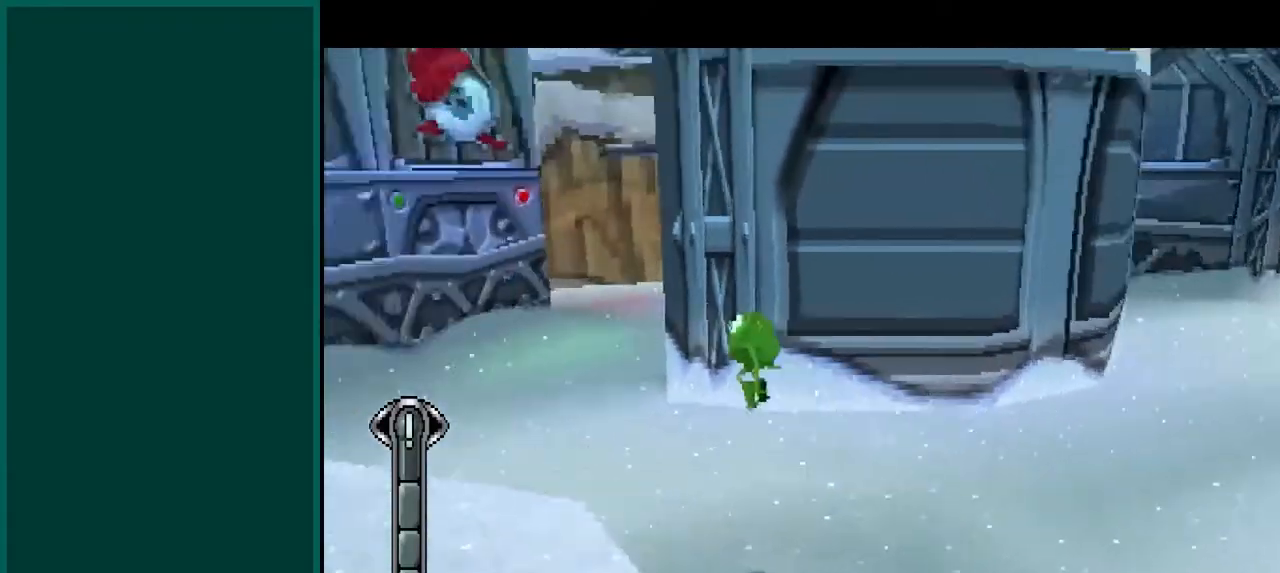
{"dt_ms": 500, "buttons": ["R2"], "left_stick": "up"}
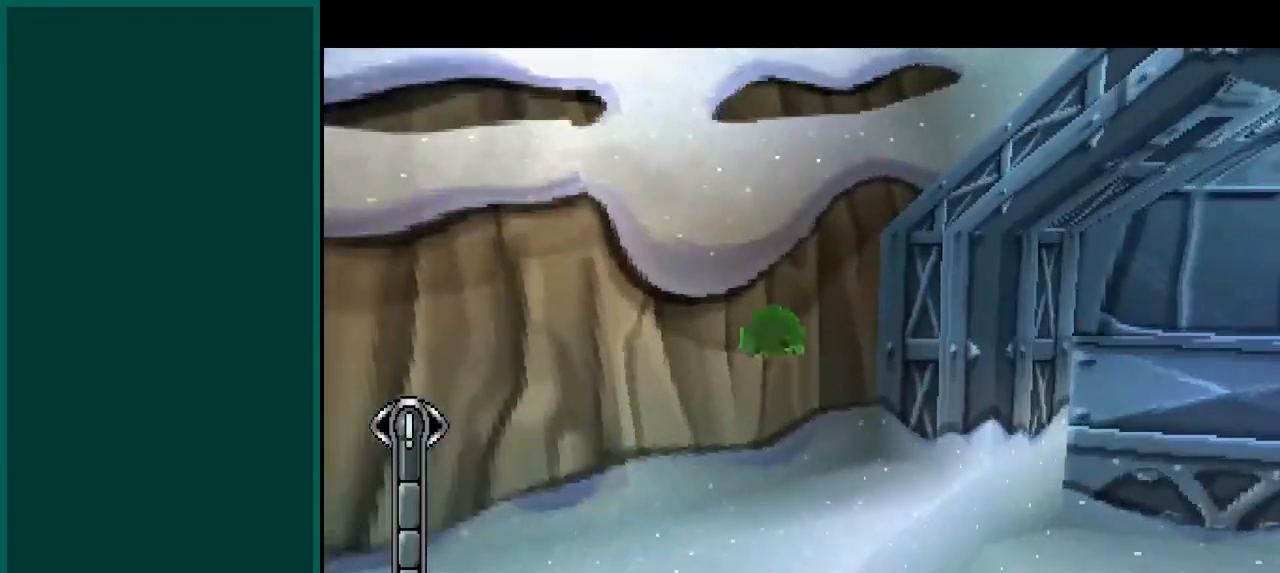
{"dt_ms": 500, "buttons": ["L2"], "left_stick": "center", "events": [[17, "R2", "up"], [33, "left_stick", "up-right"], [100, "L2", "down"], [350, "left_stick", "right"], [450, "left_stick", "center"]]}
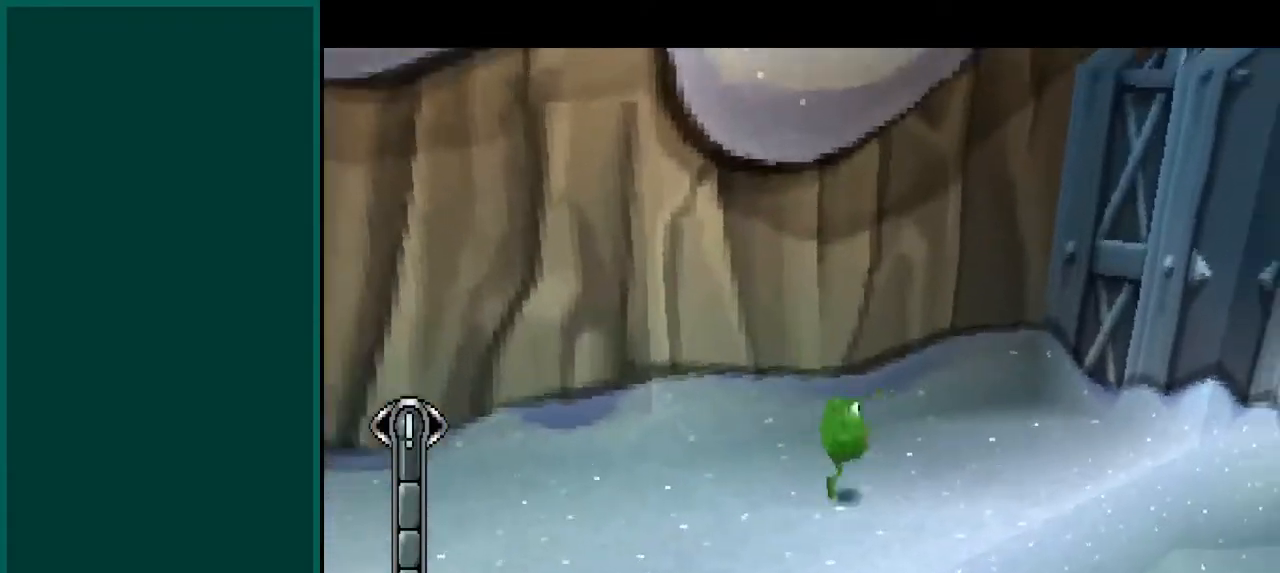
{"dt_ms": 500, "buttons": ["L2"], "left_stick": "down-right", "events": [[167, "CROSS", "down"], [433, "CROSS", "up"], [433, "left_stick", "down-right"]]}
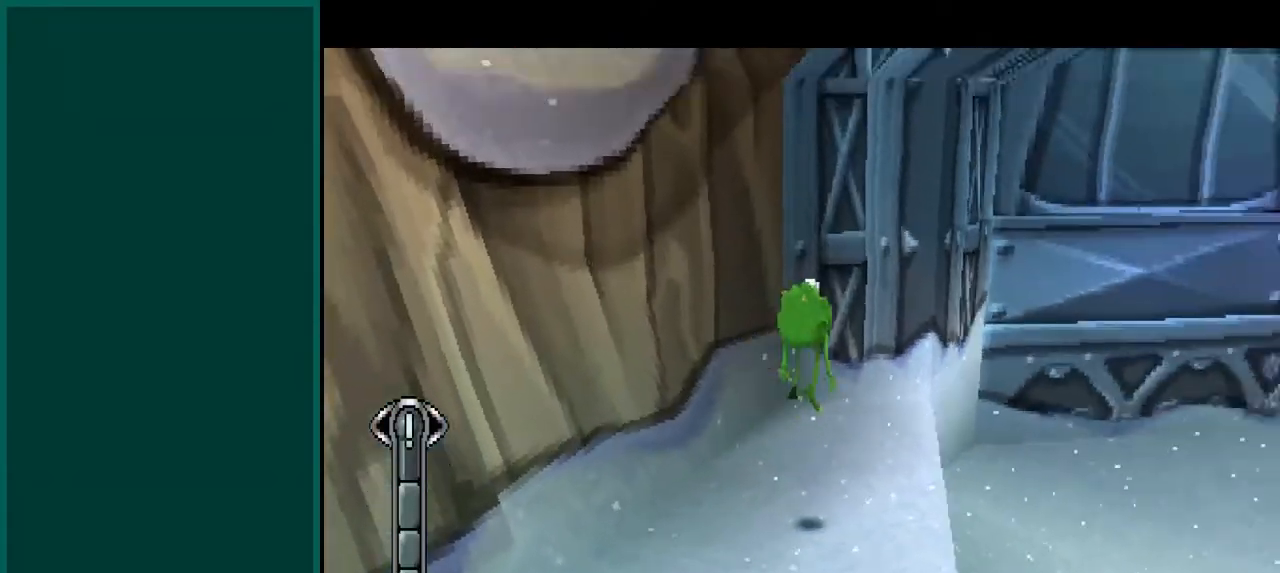
{"dt_ms": 500, "buttons": [], "left_stick": "center"}
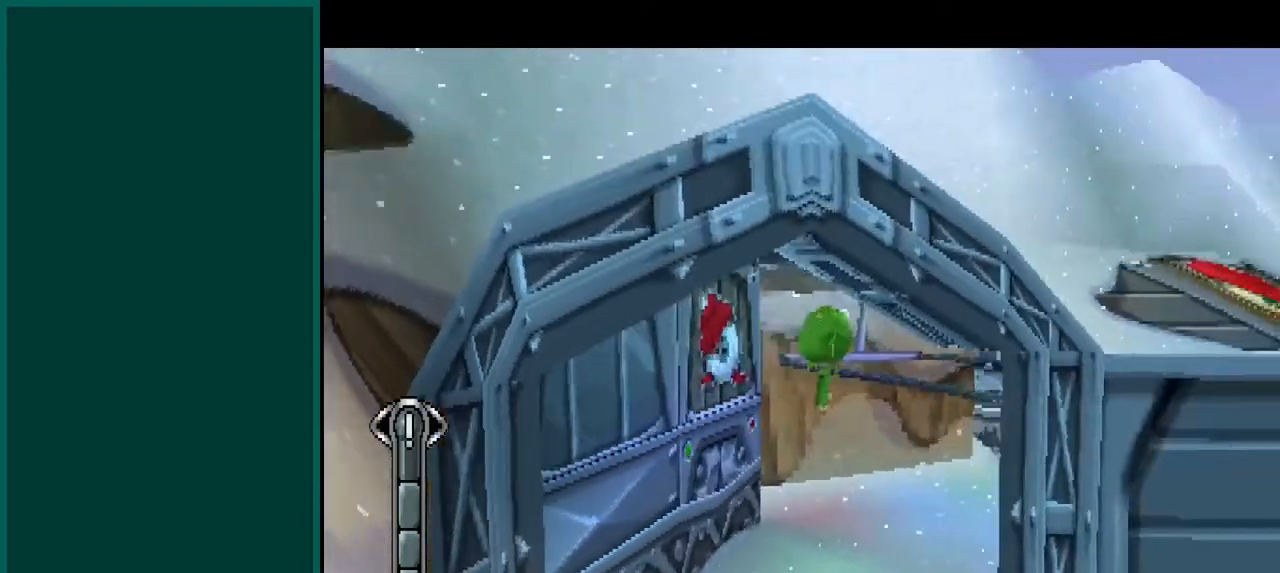
{"dt_ms": 500, "buttons": ["CROSS", "L2"], "left_stick": "right", "events": [[33, "left_stick", "down-right"], [283, "L2", "down"], [367, "left_stick", "right"], [467, "CROSS", "down"]]}
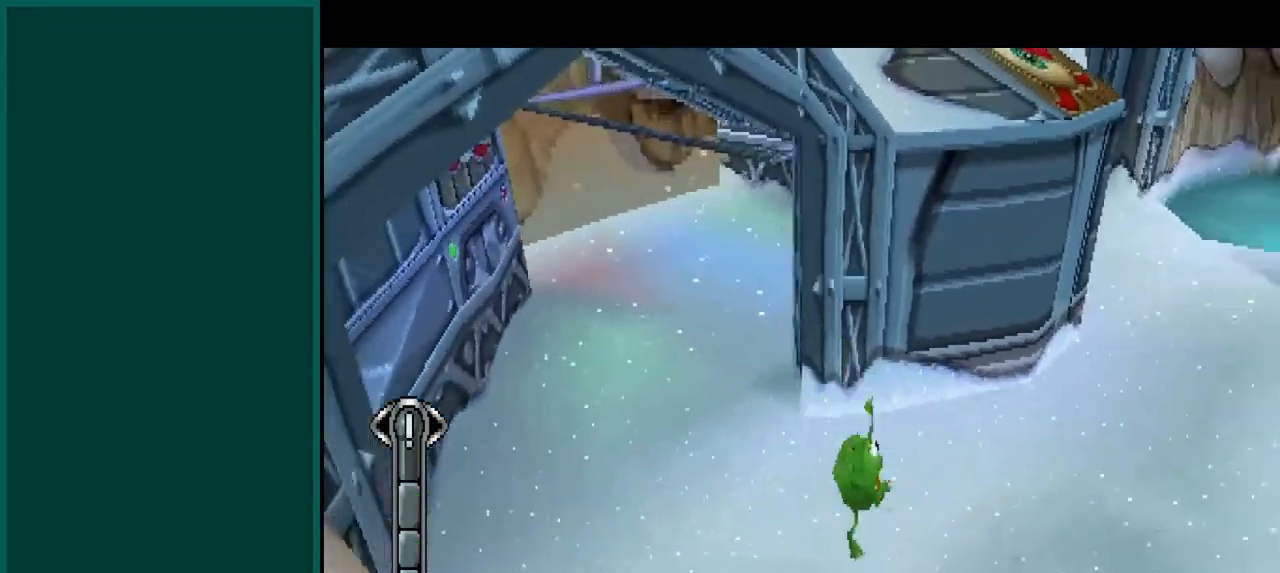
{"dt_ms": 1000, "buttons": ["R2"], "left_stick": "up-left"}
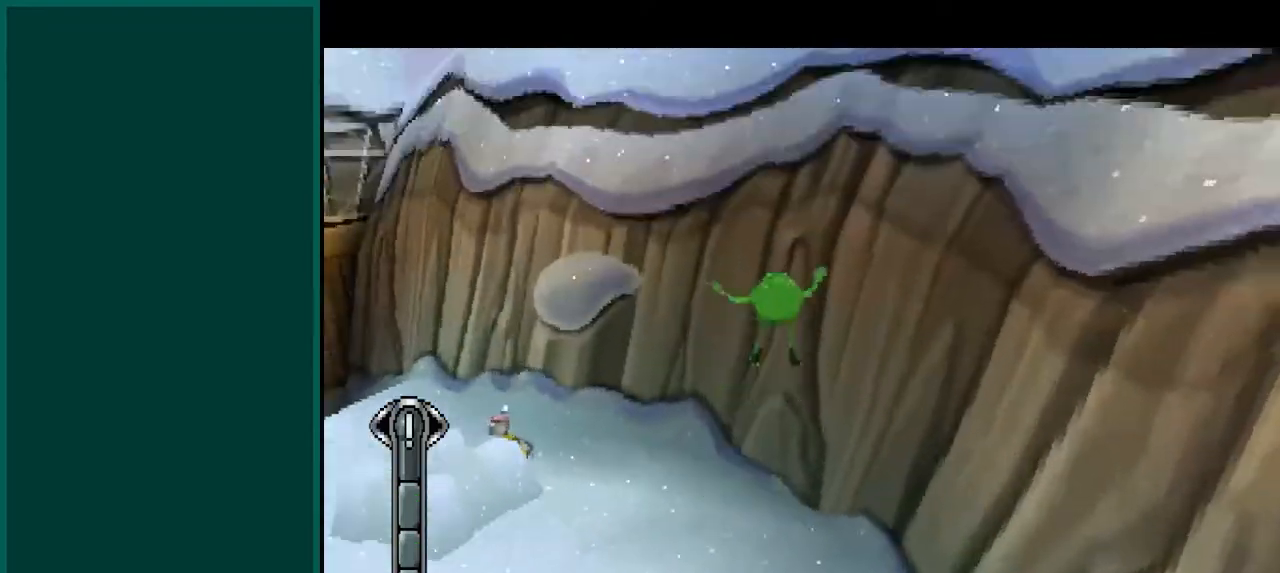
{"dt_ms": 500, "buttons": ["R2"], "left_stick": "left", "events": [[300, "left_stick", "left"]]}
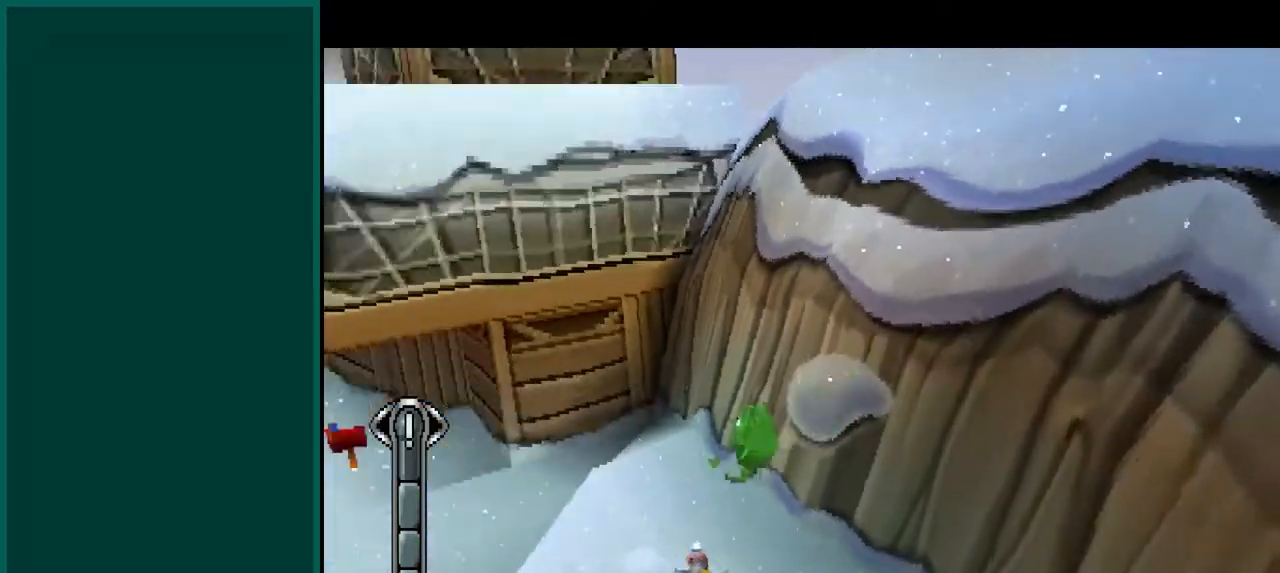
{"dt_ms": 500, "buttons": ["CROSS"], "left_stick": "right", "events": [[100, "left_stick", "center"], [200, "R2", "up"], [450, "CROSS", "down"], [500, "left_stick", "right"]]}
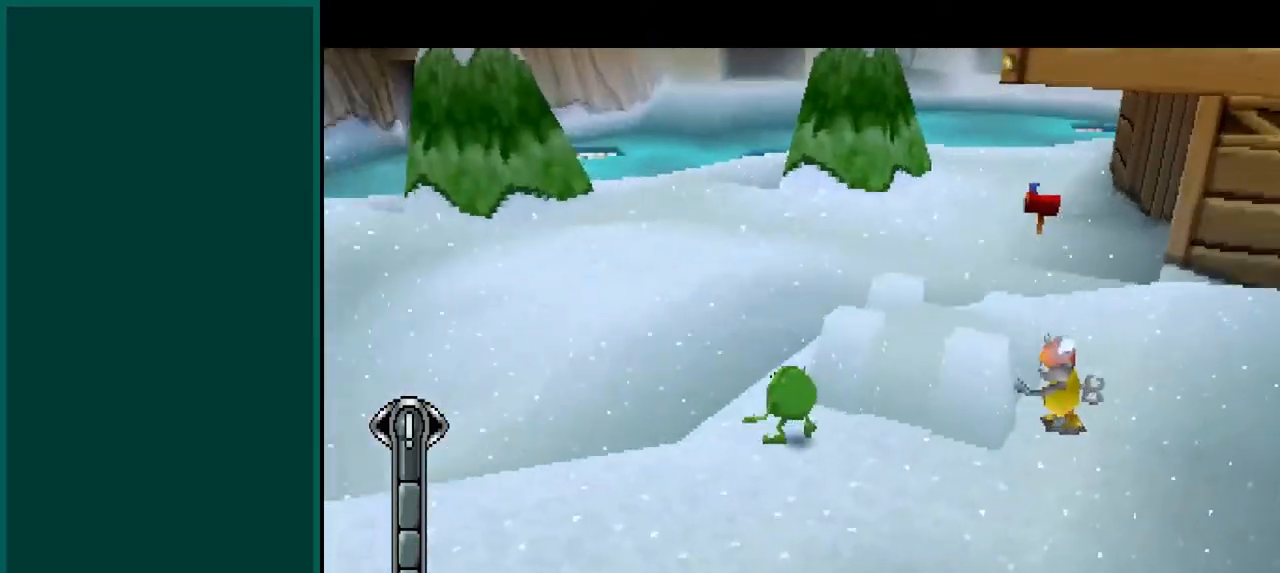
{"dt_ms": 500, "buttons": [], "left_stick": "up-right", "events": [[50, "left_stick", "up-right"], [417, "CROSS", "up"]]}
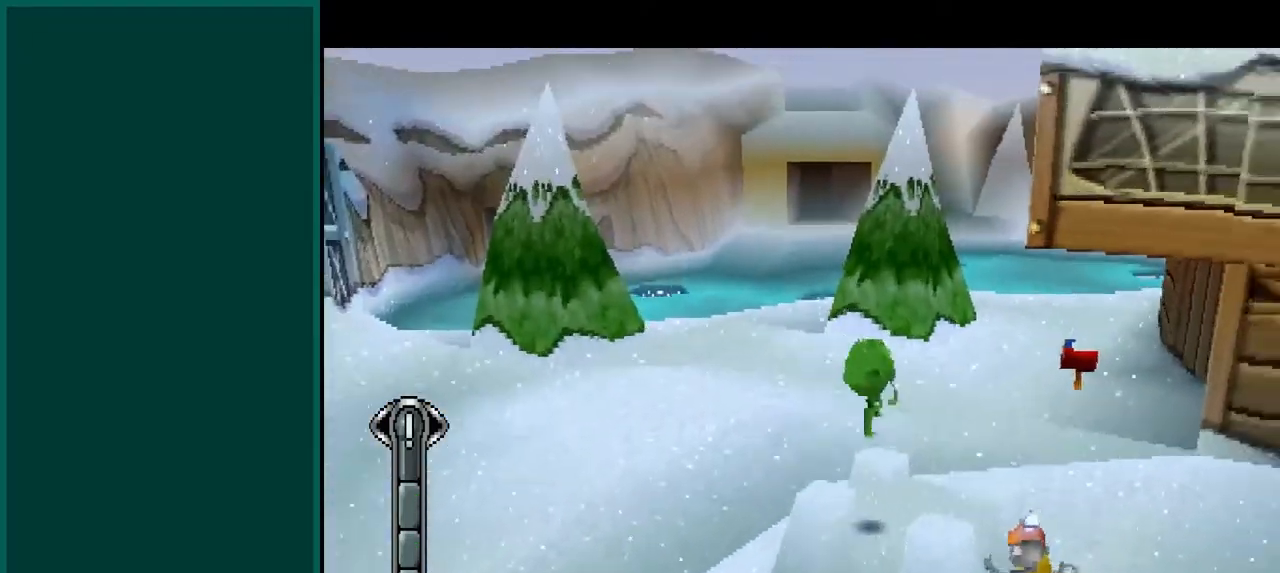
{"dt_ms": 500, "buttons": ["CIRCLE"], "left_stick": "center", "events": [[33, "left_stick", "up"], [100, "CIRCLE", "down"], [133, "left_stick", "center"]]}